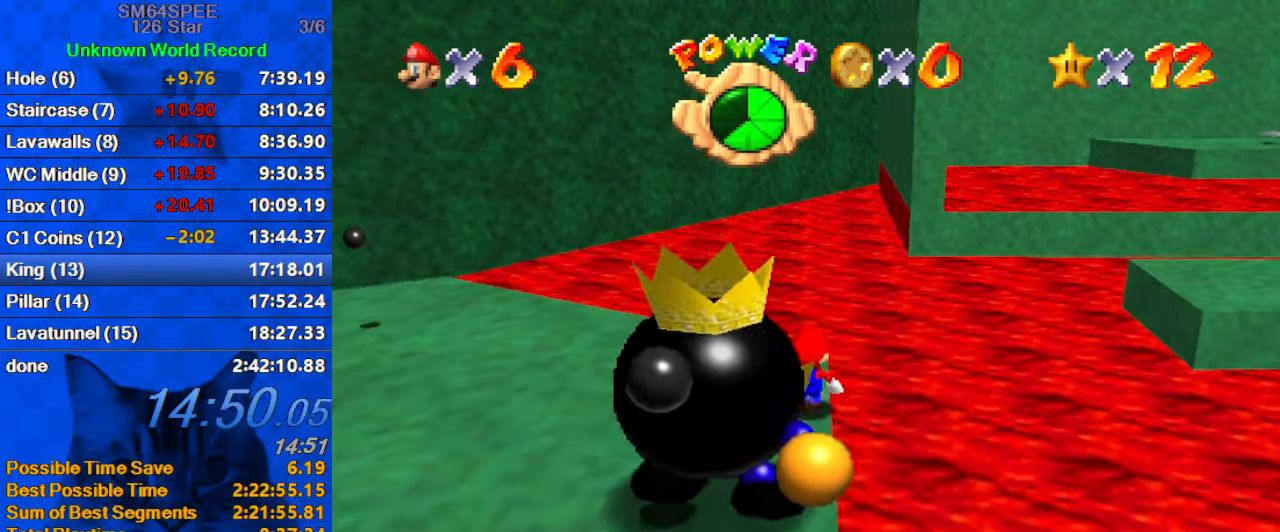
Gameplay with keyboard; each line is a JSON object with the keys held at the frame after it. "events" lists presses ("down") and releases ("up") of "a", "c", "ctrl", "d", "down", "left", "return", "right", "s", "shift", "up", "w", "x" and "y" between this image and that frame as [ms after this image, input, new state], when the widget could be followed in between. No other keys are recorded. Mouse input is not recorded.
{"keys": [], "events": []}
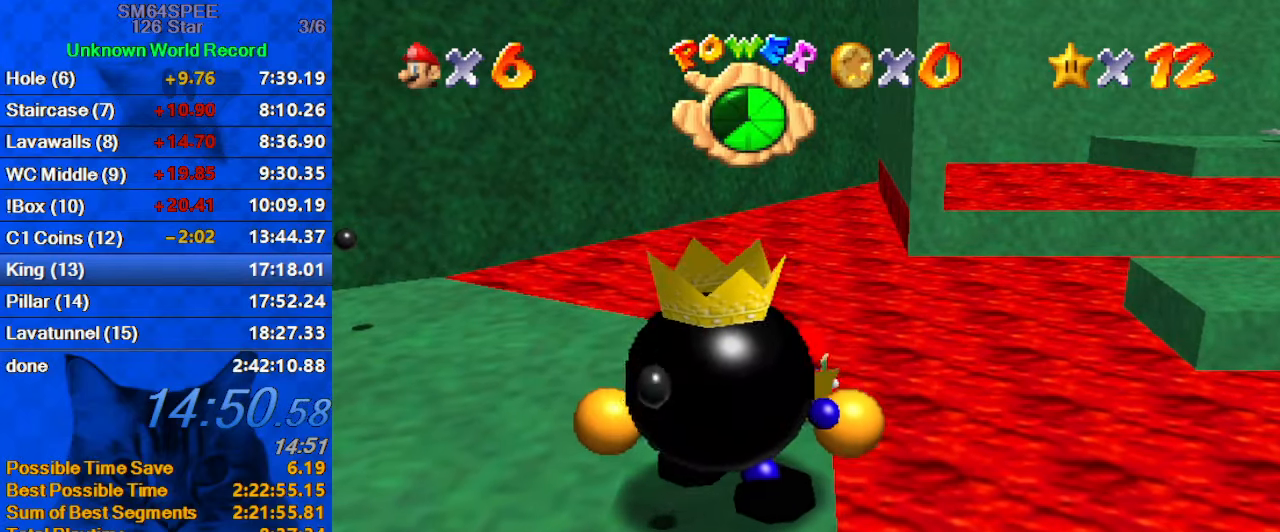
{"keys": ["down"], "events": [[33, "shift", "down"], [67, "shift", "up"], [167, "up", "down"], [367, "up", "up"], [500, "down", "down"]]}
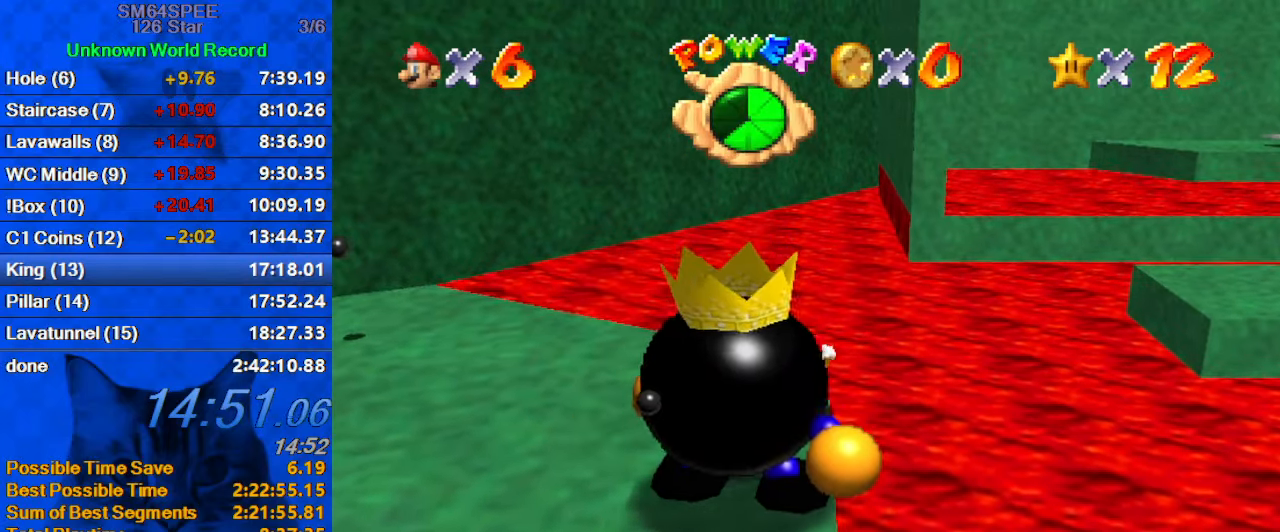
{"keys": ["down", "shift"], "events": [[33, "left", "down"], [33, "shift", "down"], [333, "left", "up"]]}
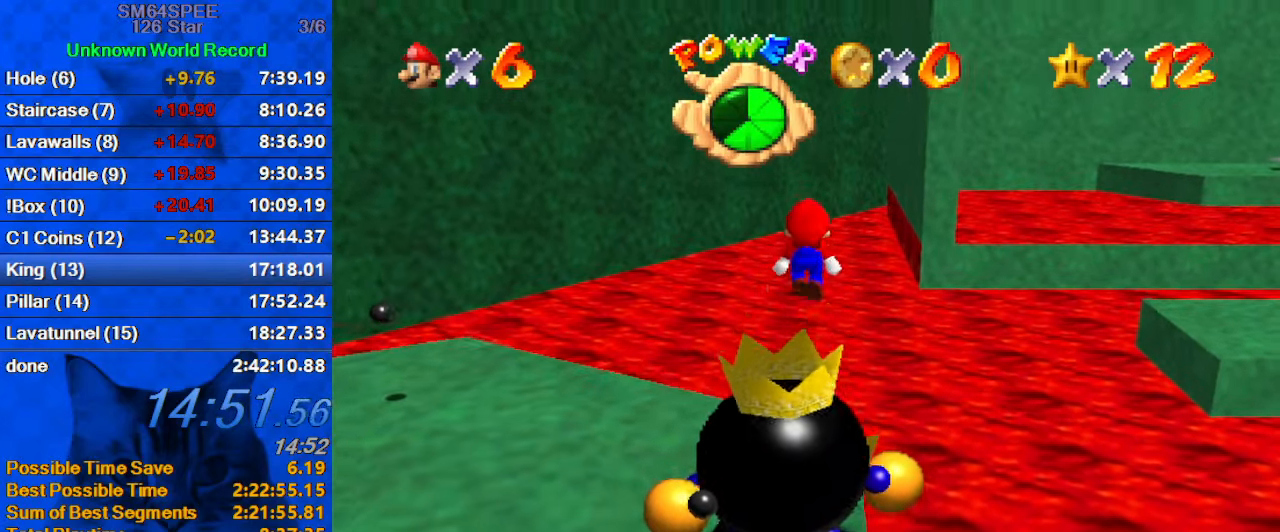
{"keys": ["right", "up"], "events": [[267, "ctrl", "down"], [367, "down", "up"], [467, "ctrl", "up"], [467, "right", "down"], [467, "shift", "up"], [500, "up", "down"]]}
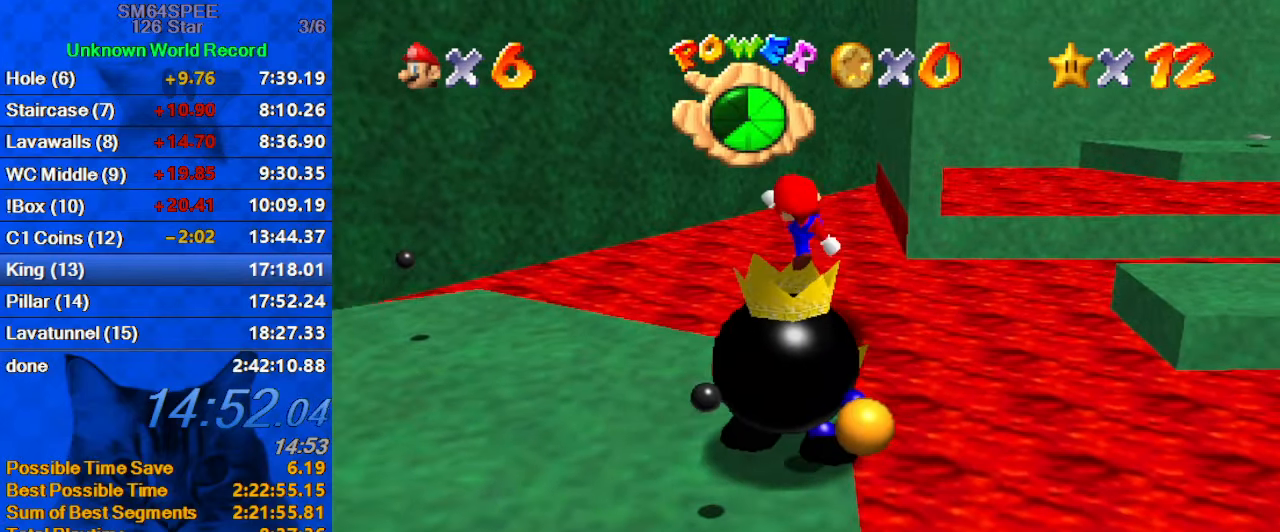
{"keys": ["up"], "events": [[67, "right", "up"]]}
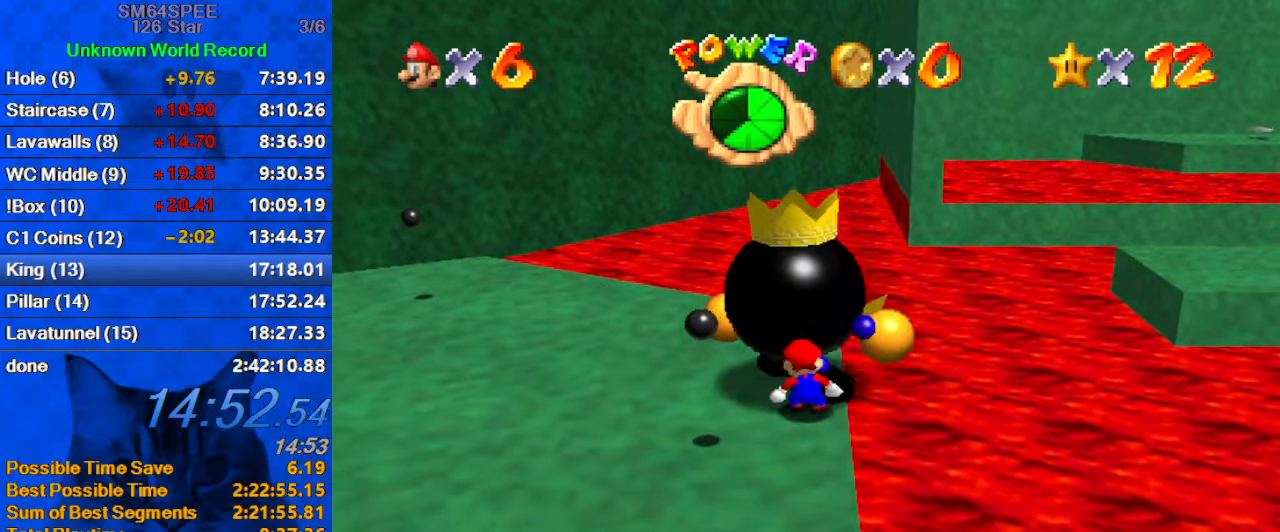
{"keys": ["left"], "events": [[133, "ctrl", "down"], [167, "up", "up"], [300, "ctrl", "up"], [400, "left", "down"]]}
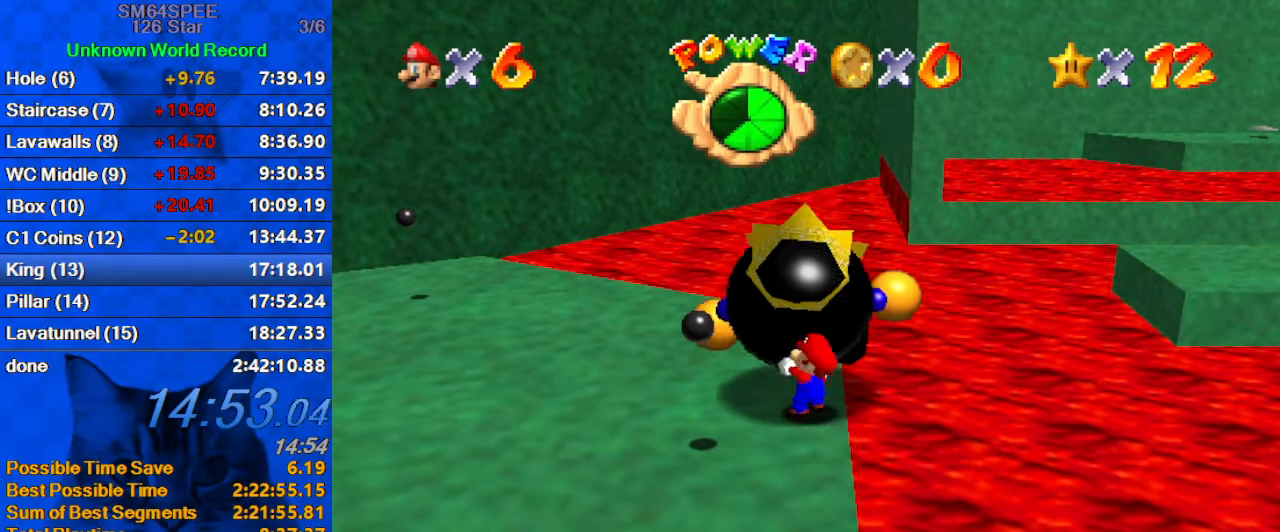
{"keys": ["left"], "events": []}
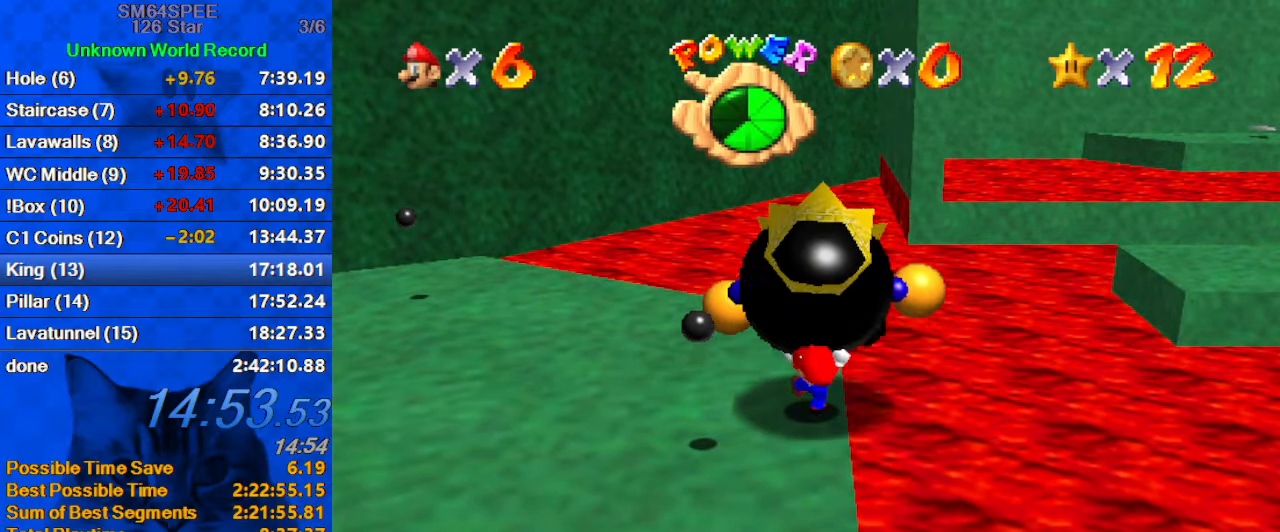
{"keys": ["left"], "events": []}
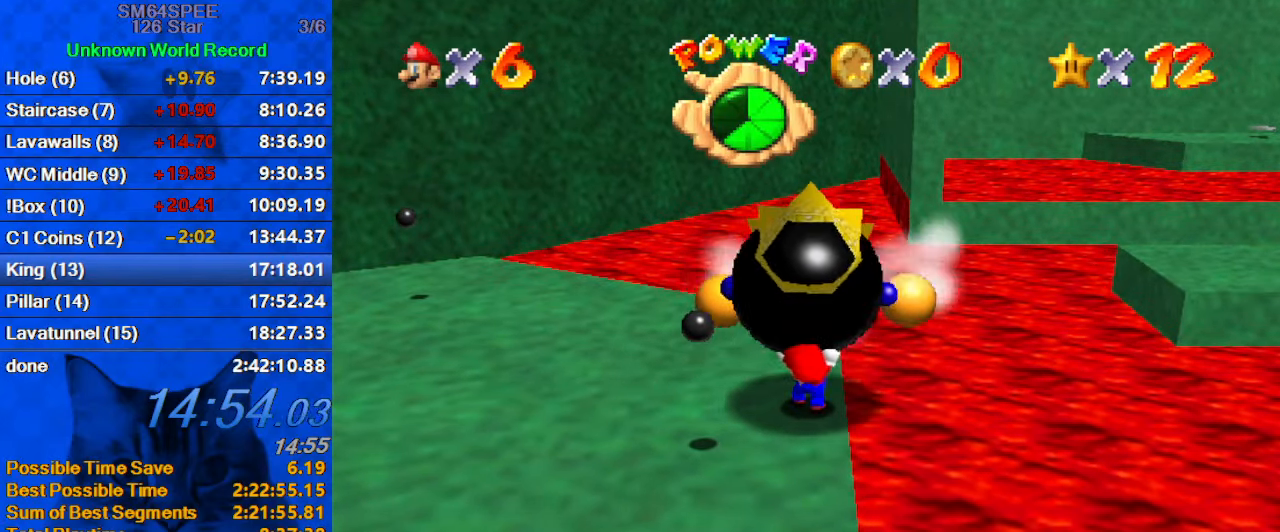
{"keys": [], "events": [[300, "ctrl", "down"], [367, "left", "up"], [500, "ctrl", "up"]]}
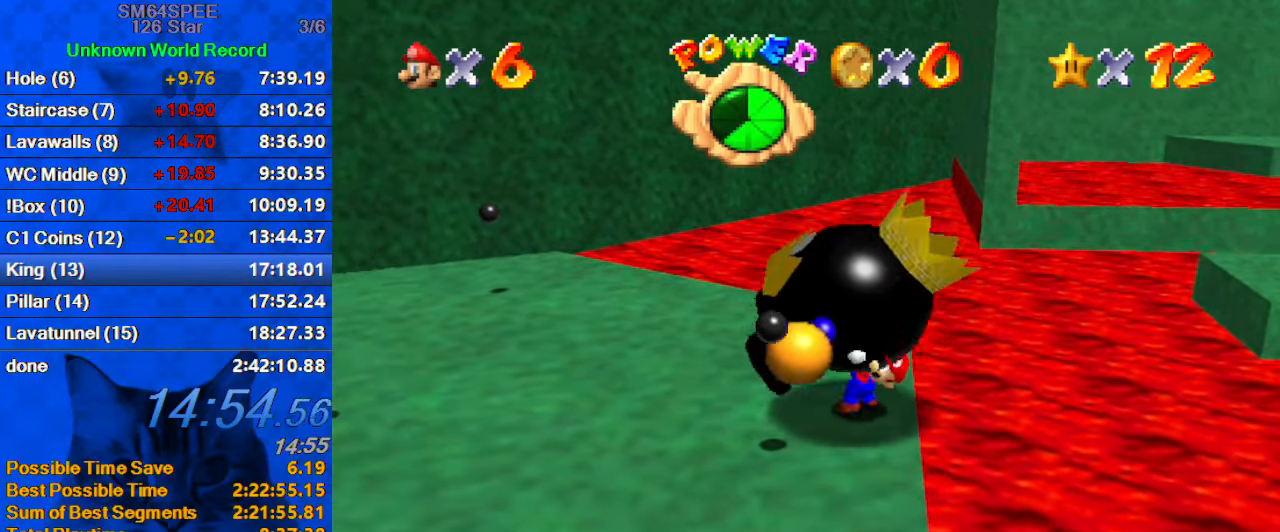
{"keys": [], "events": []}
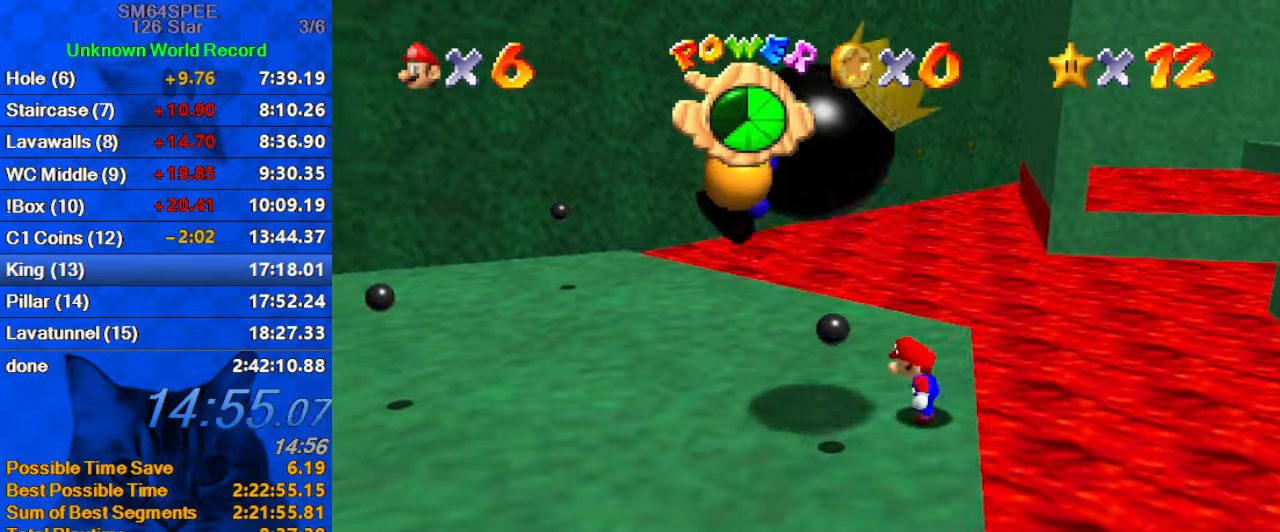
{"keys": [], "events": [[200, "d", "down"], [300, "d", "up"]]}
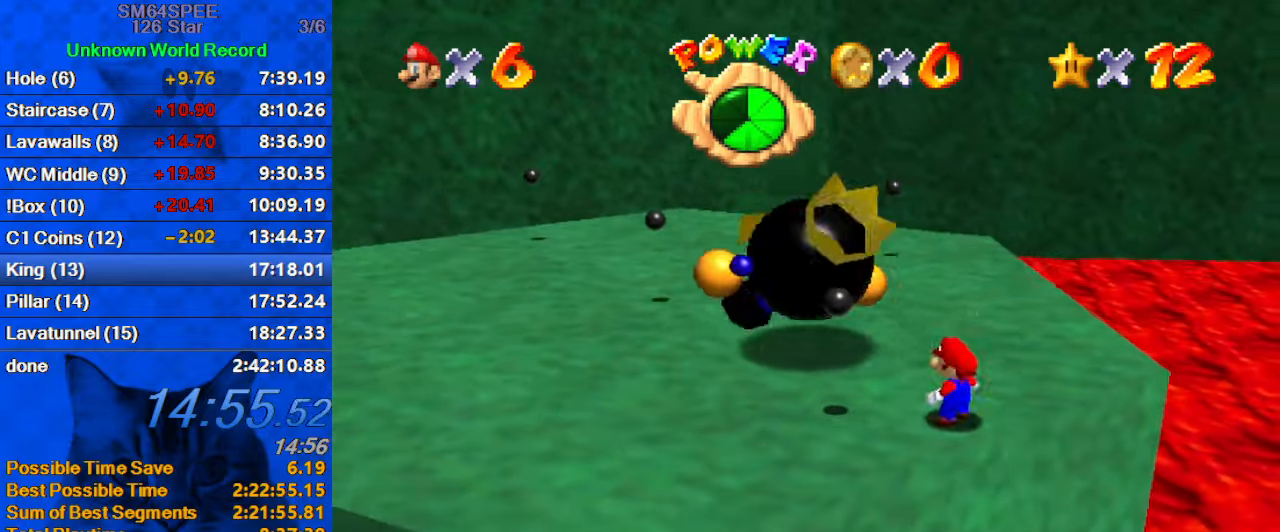
{"keys": ["shift"], "events": [[67, "shift", "down"], [167, "left", "down"], [200, "up", "down"], [300, "left", "up"], [500, "up", "up"]]}
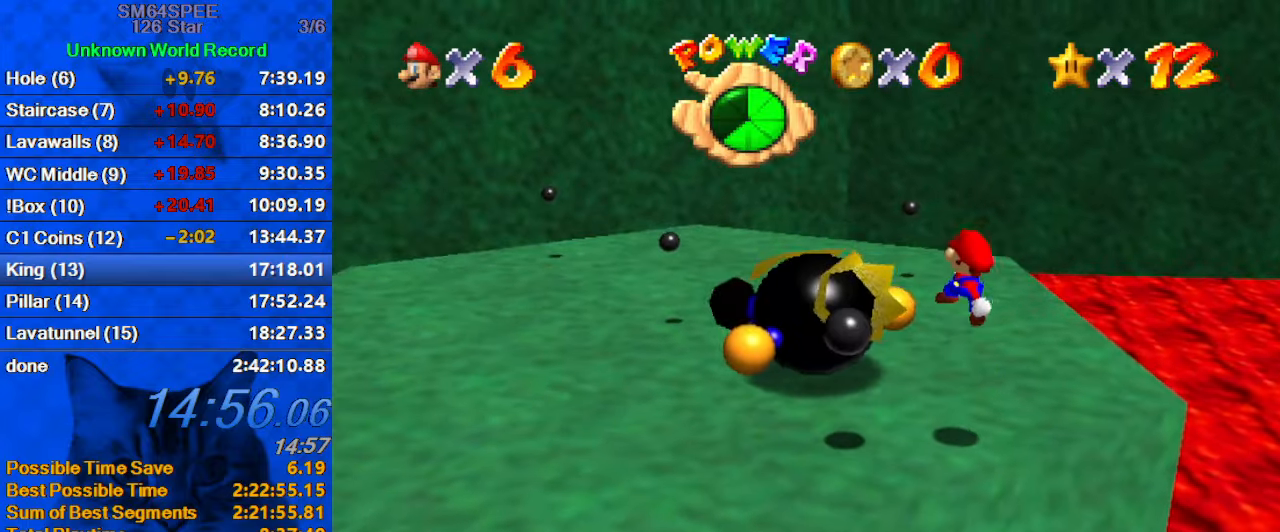
{"keys": ["ctrl", "left", "shift"], "events": [[67, "ctrl", "down"], [67, "down", "down"], [67, "left", "down"], [300, "down", "up"]]}
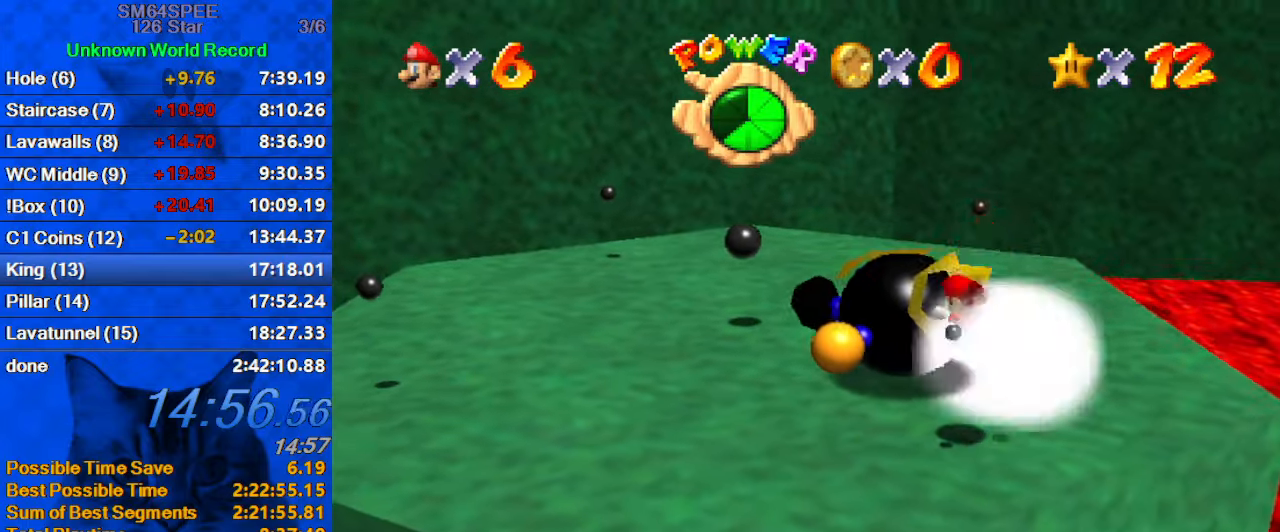
{"keys": ["right", "shift"], "events": [[34, "ctrl", "up"], [100, "shift", "up"], [167, "left", "up"], [167, "up", "down"], [367, "up", "up"], [467, "right", "down"], [467, "shift", "down"]]}
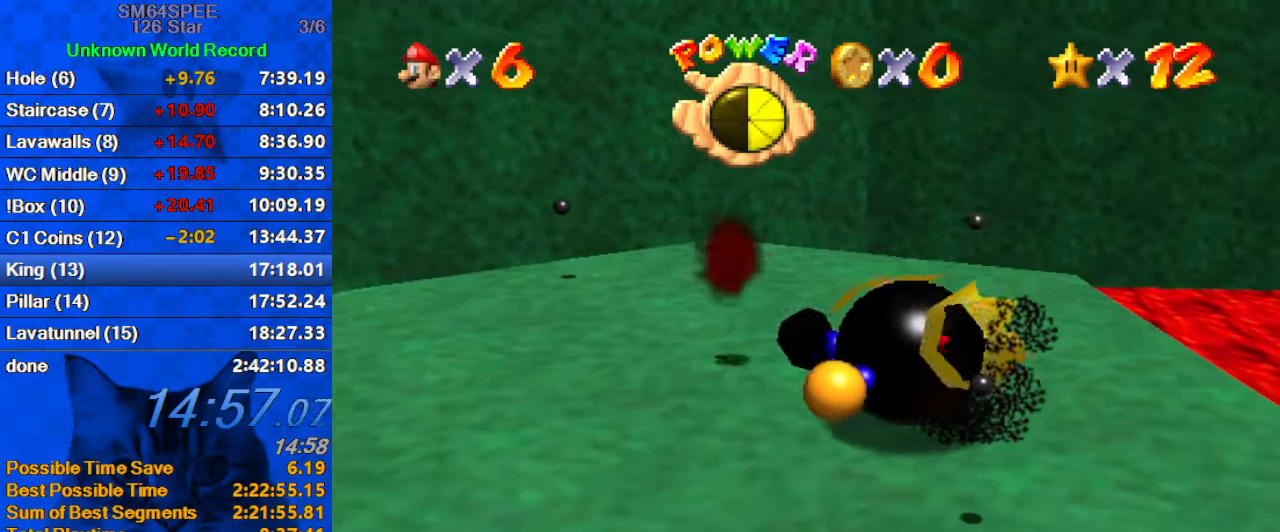
{"keys": ["up"], "events": [[67, "down", "down"], [134, "shift", "up"], [234, "down", "up"], [367, "right", "up"], [367, "up", "down"]]}
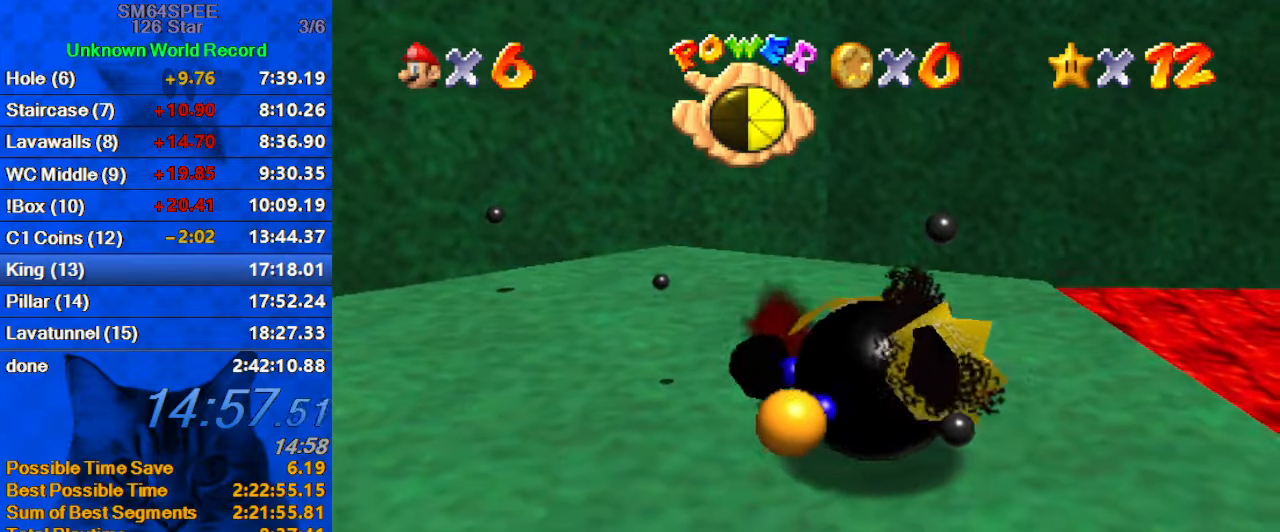
{"keys": ["down"], "events": [[34, "left", "down"], [100, "up", "up"], [200, "down", "down"], [434, "left", "up"]]}
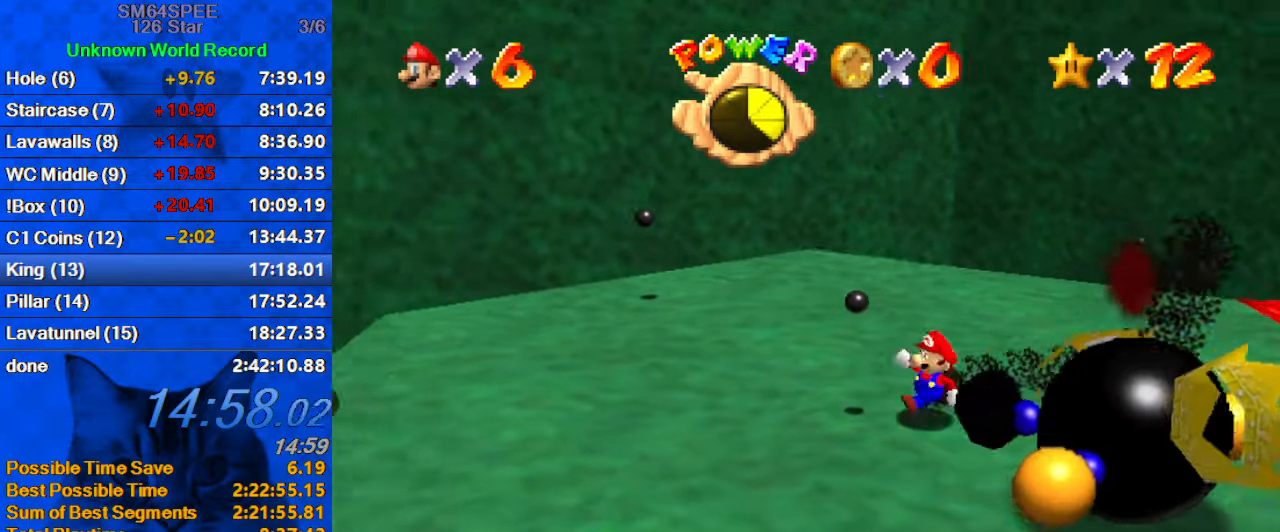
{"keys": ["down", "right"], "events": [[67, "right", "down"], [167, "right", "up"], [500, "right", "down"]]}
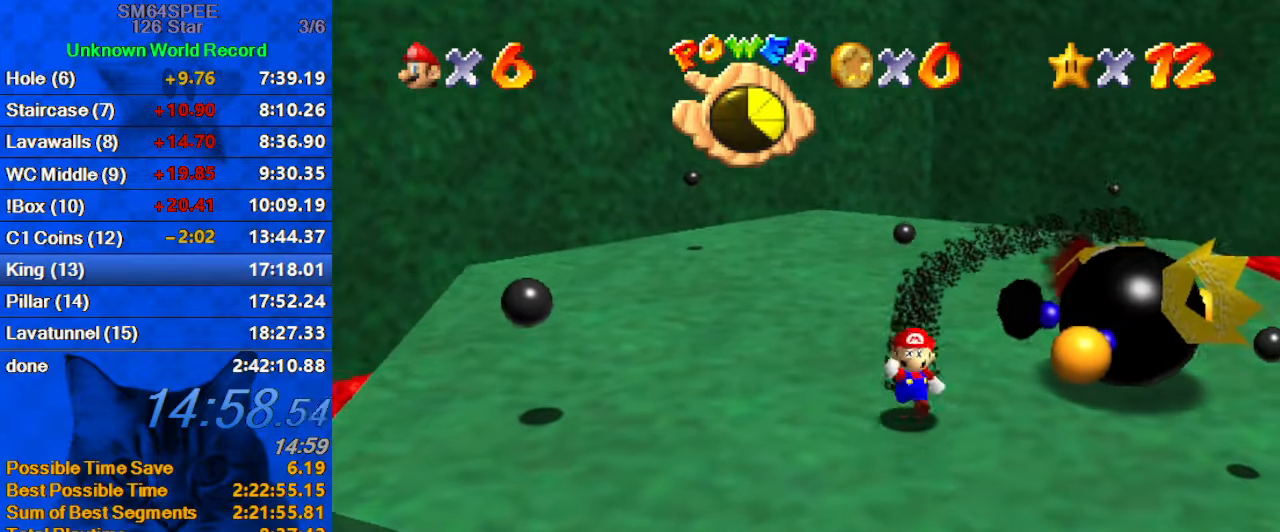
{"keys": ["right", "up"], "events": [[234, "down", "up"], [500, "up", "down"]]}
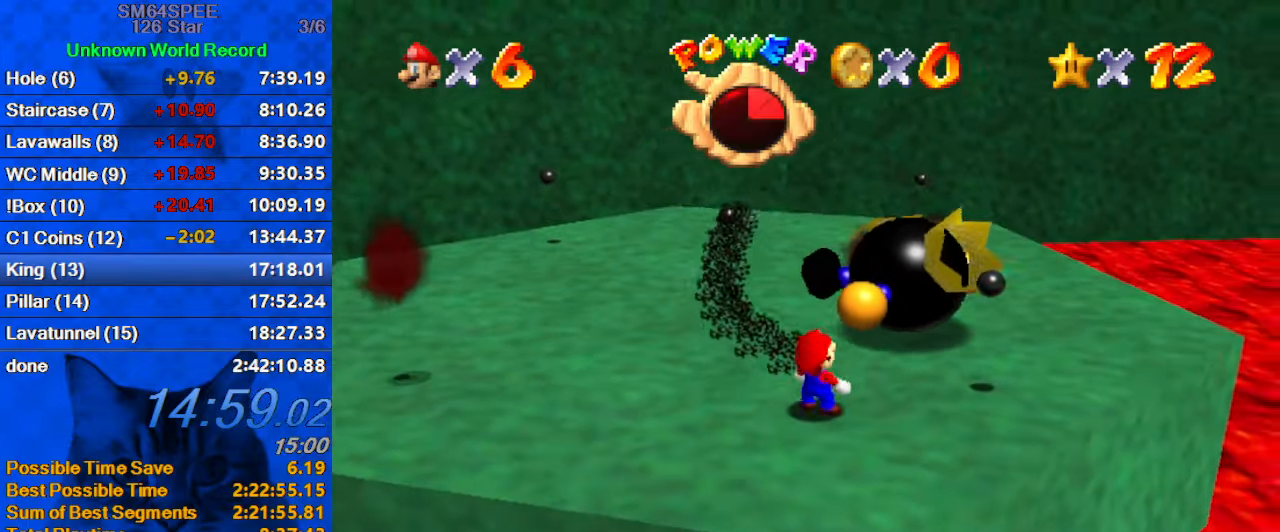
{"keys": [], "events": [[167, "up", "up"], [234, "right", "up"], [334, "shift", "down"], [467, "shift", "up"]]}
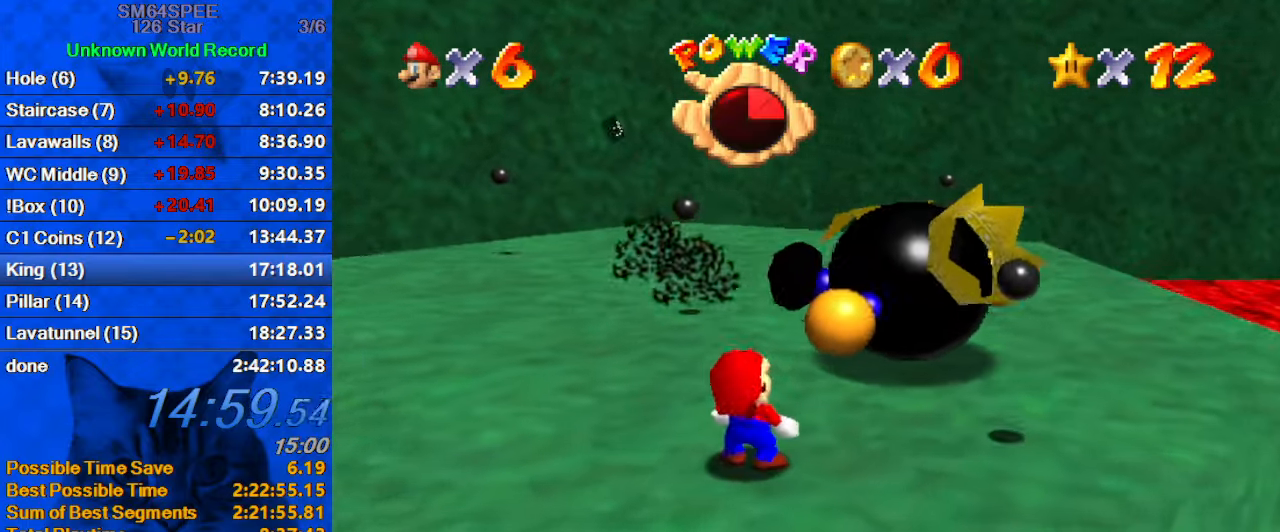
{"keys": ["shift"], "events": [[67, "shift", "down"], [200, "shift", "up"], [267, "shift", "down"], [400, "shift", "up"], [433, "shift", "down"]]}
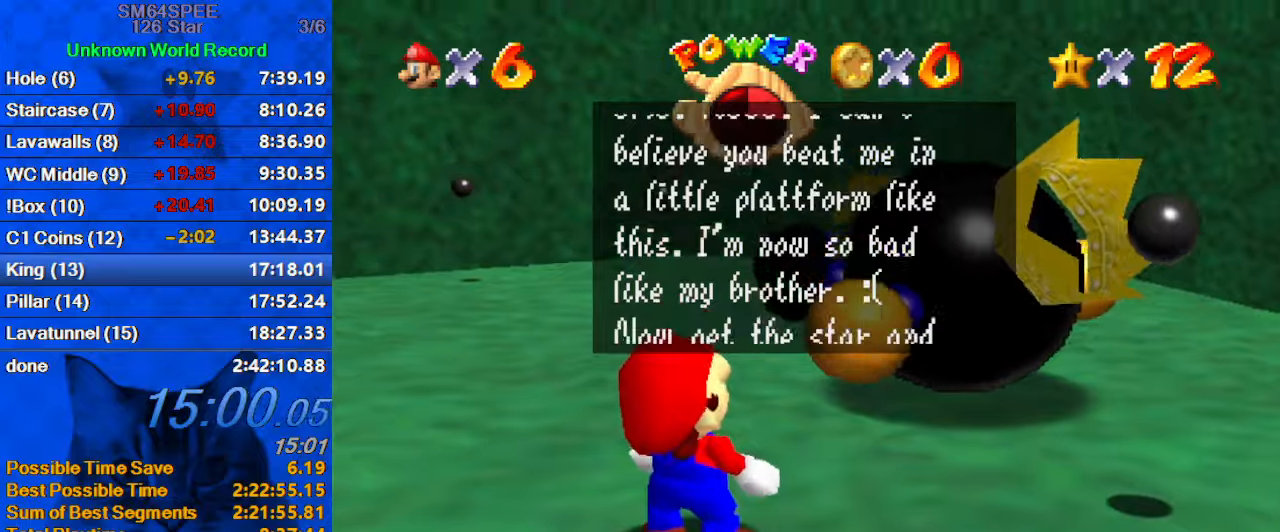
{"keys": ["shift"], "events": [[66, "shift", "up"], [133, "shift", "down"], [233, "shift", "up"], [300, "shift", "down"], [400, "shift", "up"], [466, "shift", "down"]]}
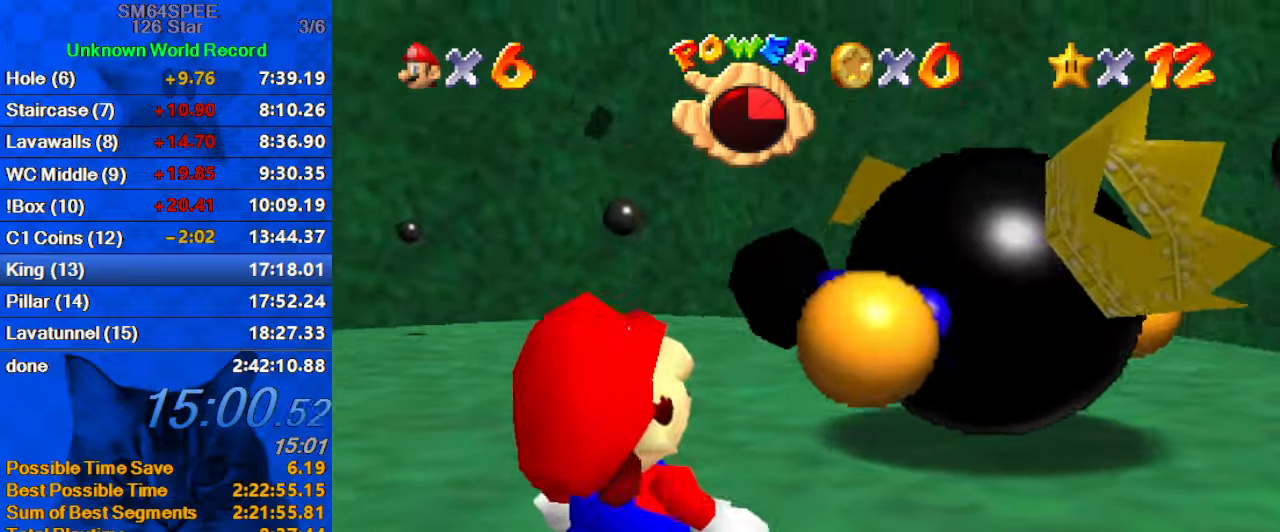
{"keys": ["right"], "events": [[33, "shift", "up"], [133, "shift", "down"], [266, "right", "down"], [266, "shift", "up"]]}
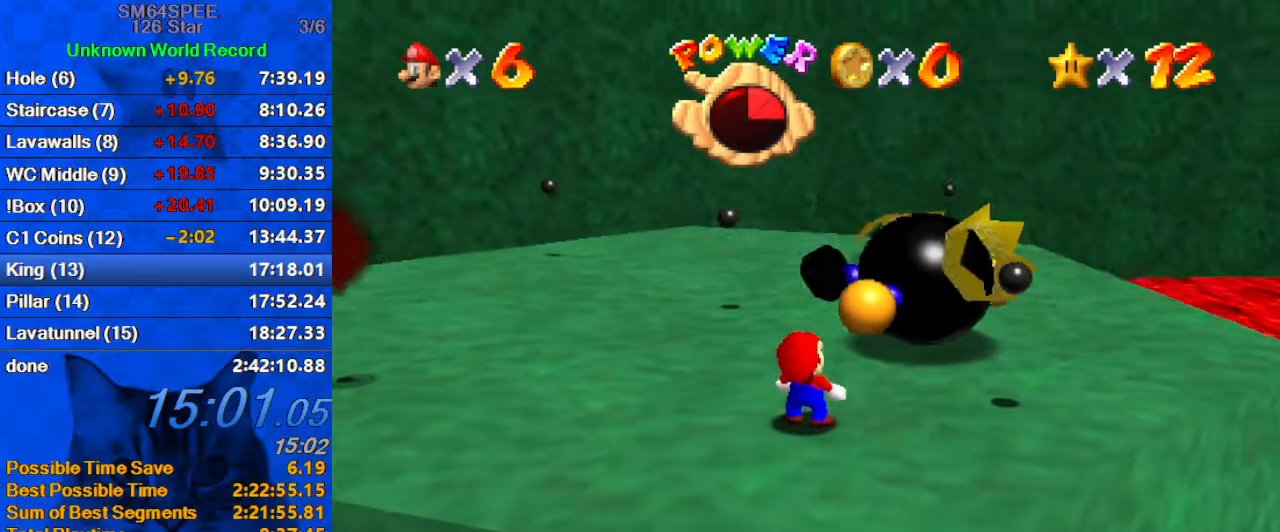
{"keys": ["right"], "events": []}
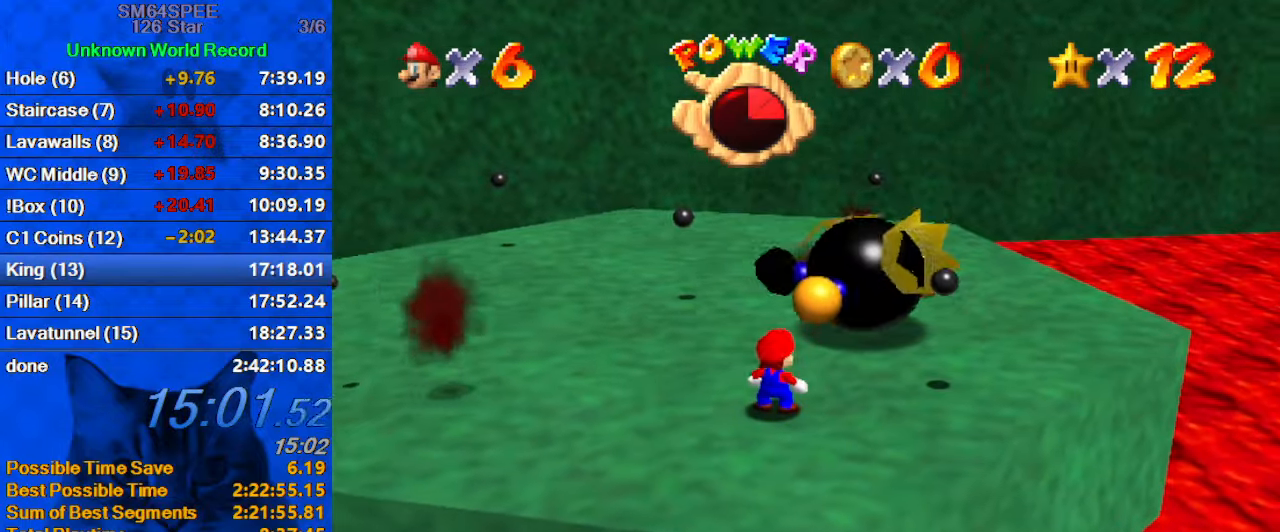
{"keys": ["right"], "events": []}
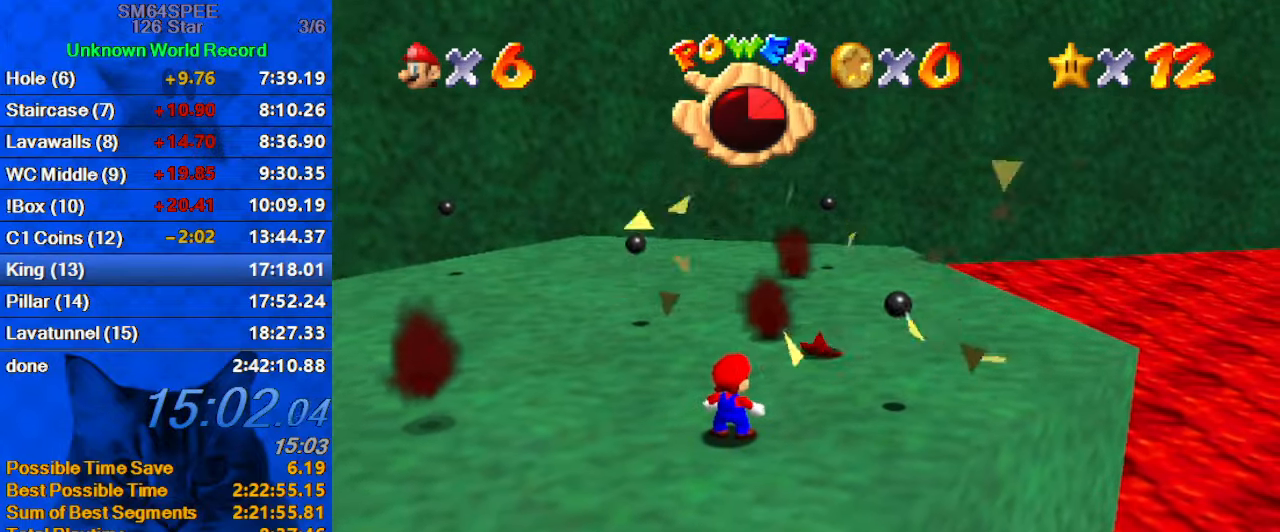
{"keys": ["up"], "events": [[166, "right", "up"], [233, "up", "down"]]}
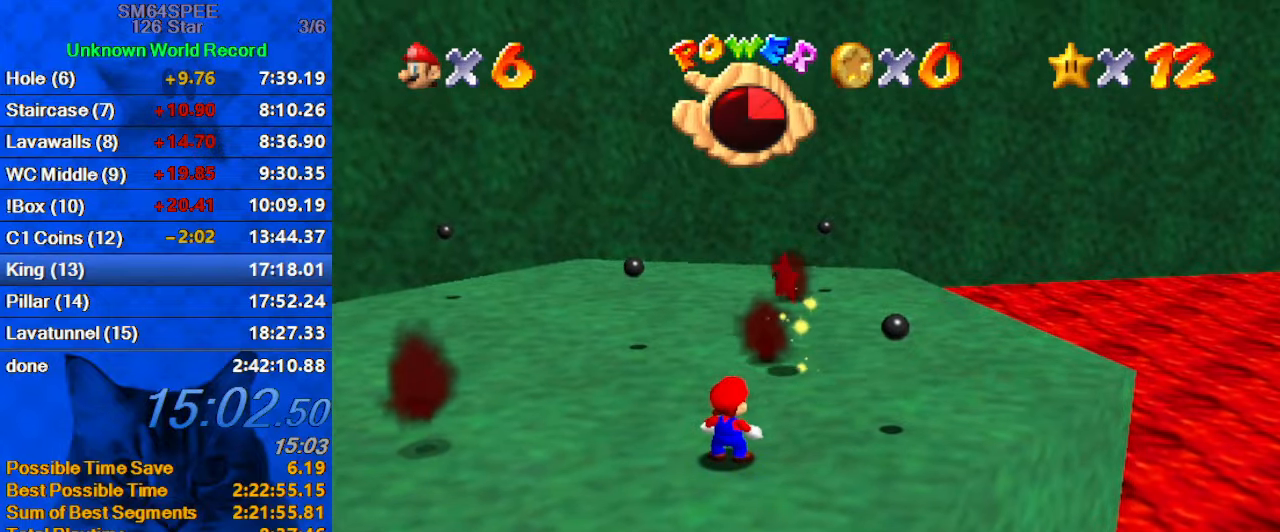
{"keys": [], "events": [[366, "up", "up"]]}
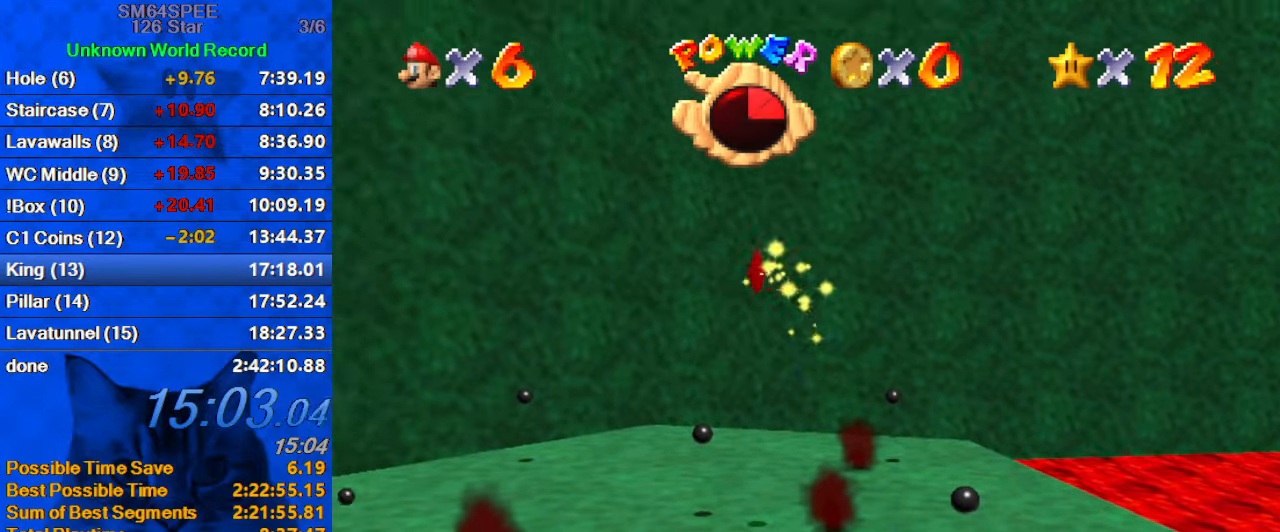
{"keys": ["up"], "events": [[166, "up", "down"]]}
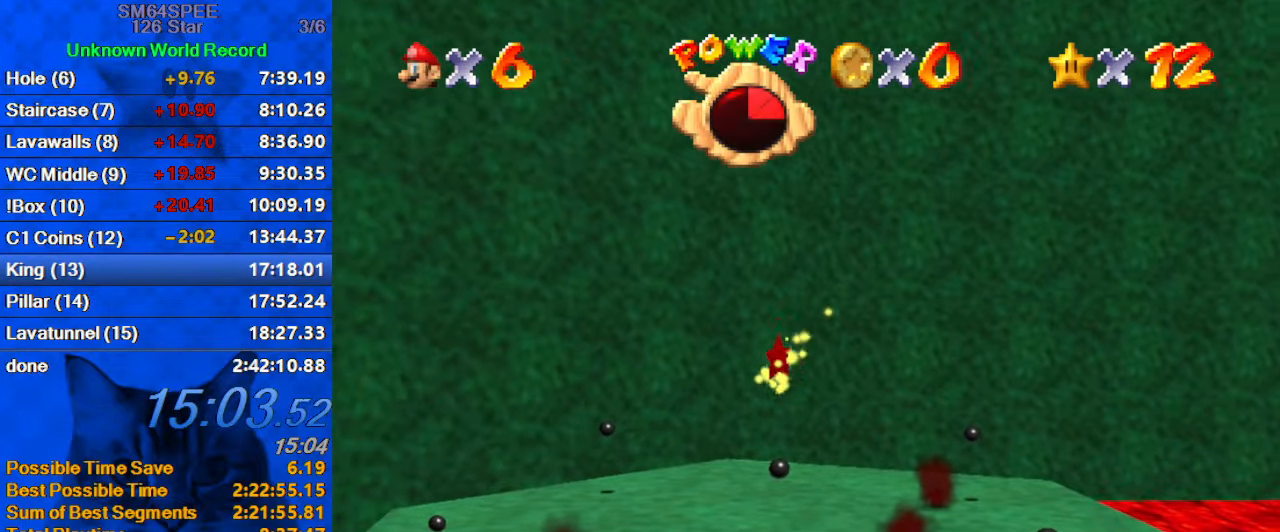
{"keys": ["up"], "events": []}
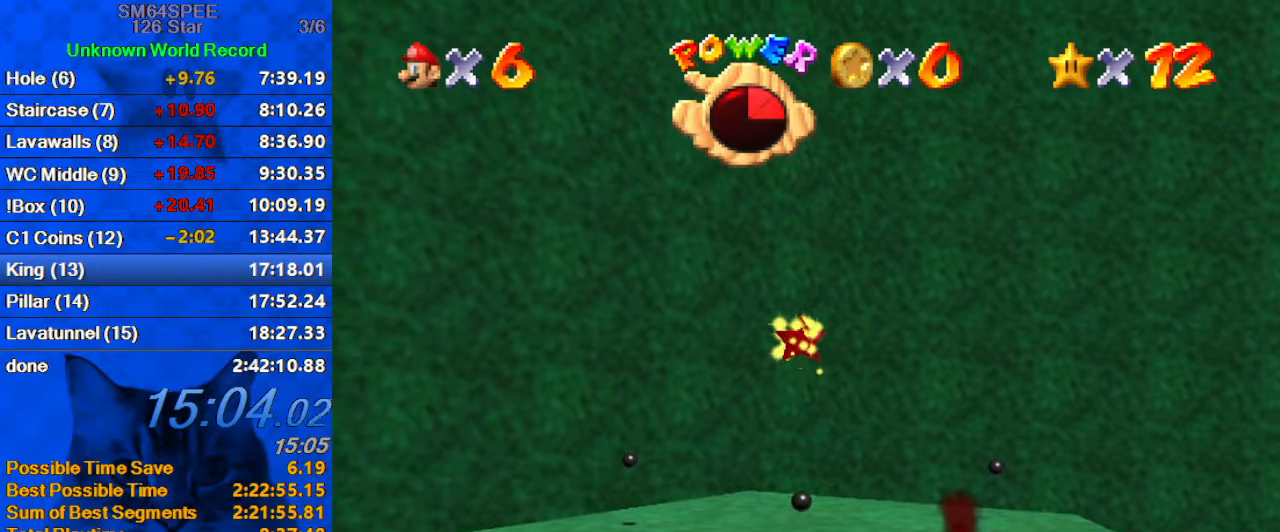
{"keys": ["up"], "events": []}
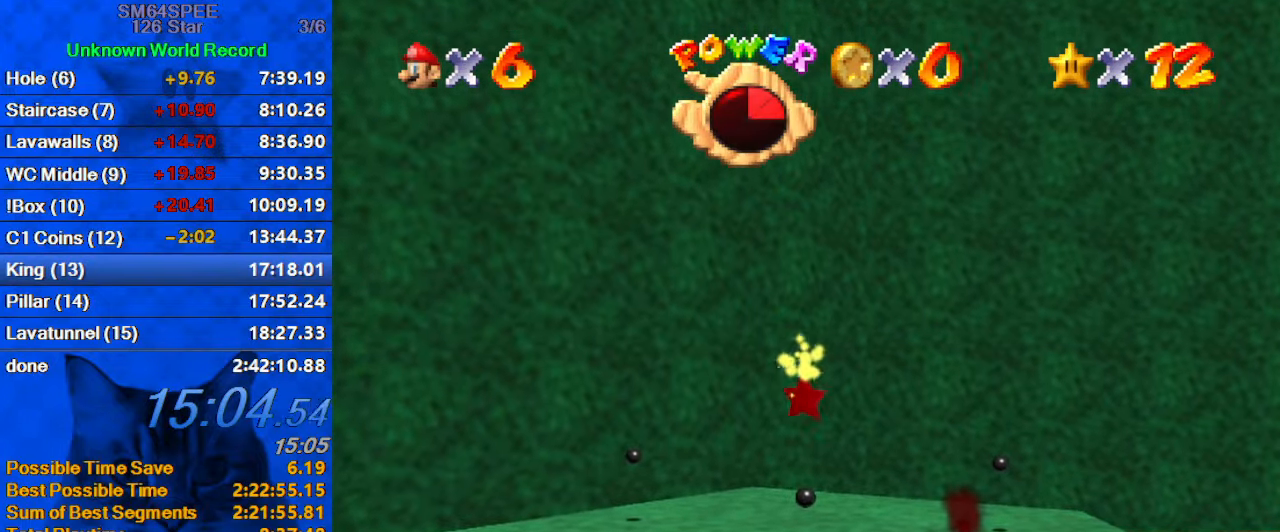
{"keys": ["up"], "events": []}